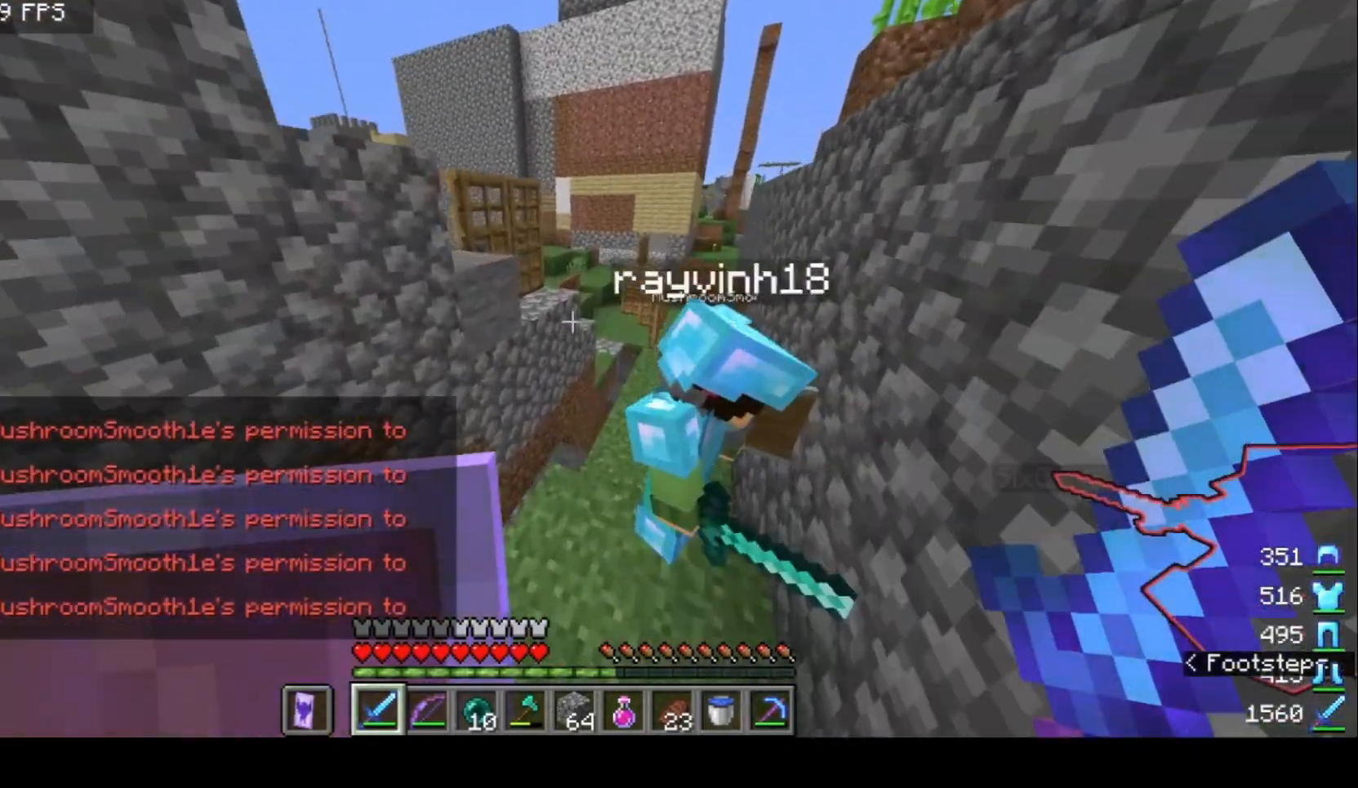
Gameplay with keyboard and mouse; each line is a JSON object with the keys and mouse buttons held at the frame after it. "events" lists presses ("down") and releases ("up") of "a", "d", "s", "w", "mouse_left" and "mouse_right" between this image and that frame as [ms after this image, input, new state], when the widget could be followed in between. "mouse_left", "mouse_right" = the "left", "right" buttons of the "mouse" list. No other keys are recorded. Fast repeated clicks can show as one long hold. Mouse movement is not recorded.
{"keys": ["w"], "mouse": [], "events": []}
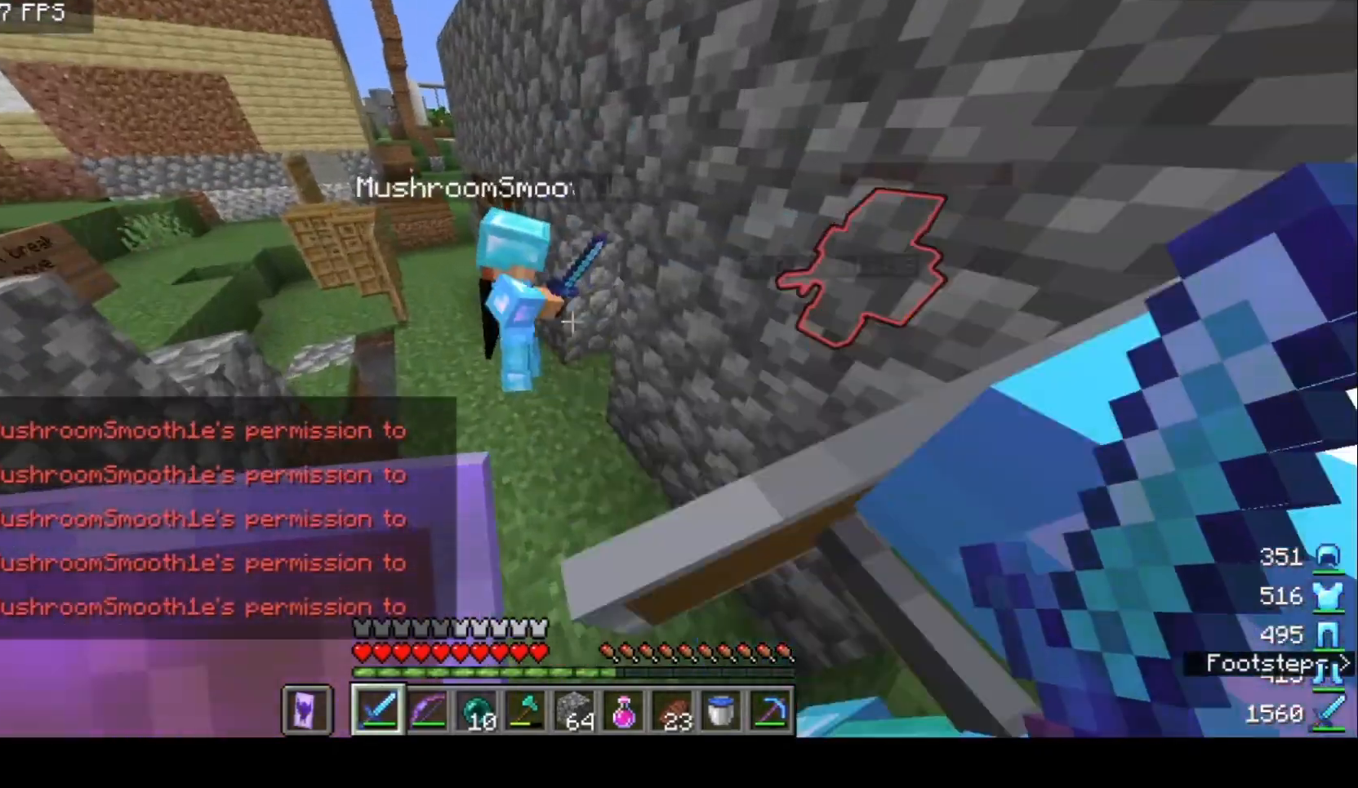
{"keys": [], "mouse": [], "events": [[300, "w", "up"], [367, "a", "down"], [467, "a", "up"]]}
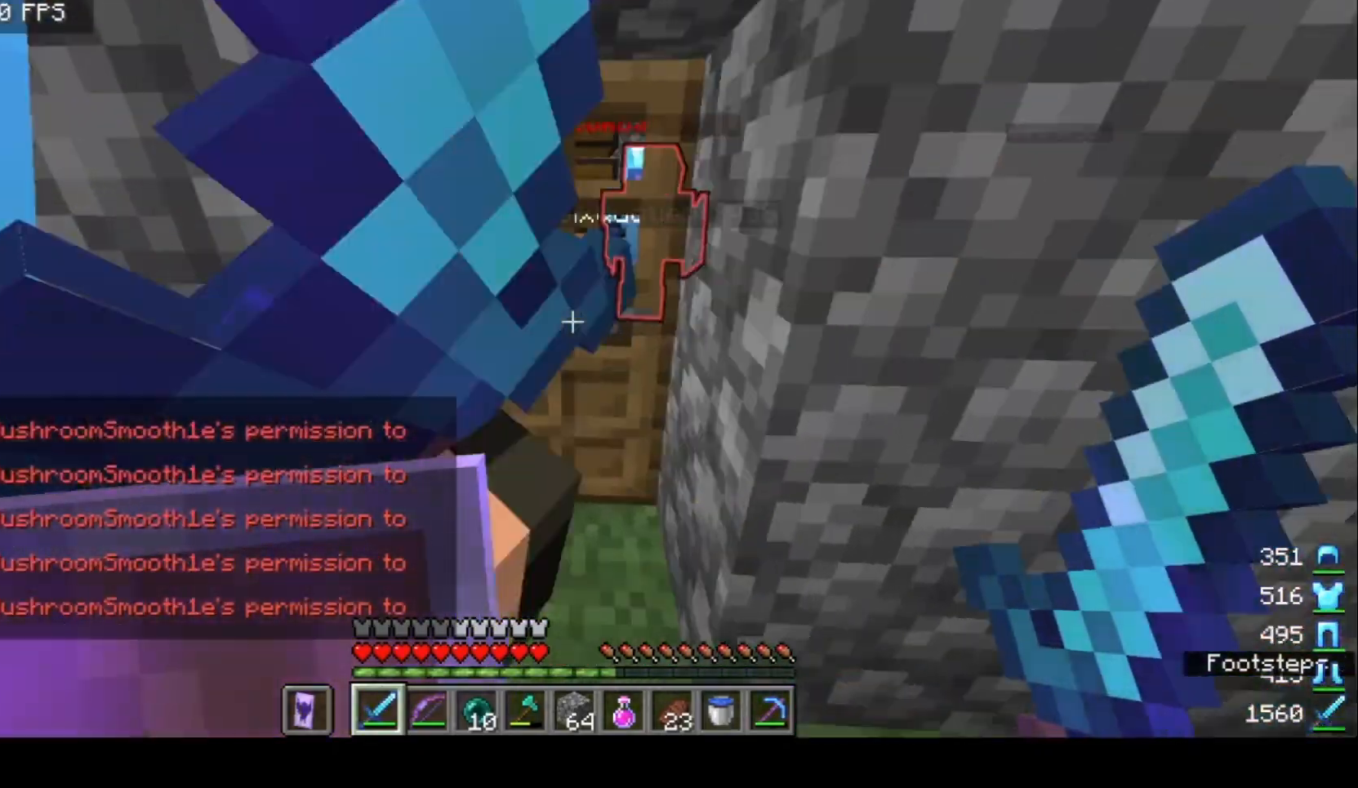
{"keys": [], "mouse": ["right"], "events": [[133, "mouse_right", "down"], [233, "mouse_right", "up"], [300, "mouse_right", "down"], [400, "mouse_right", "up"], [433, "mouse_right", "down"]]}
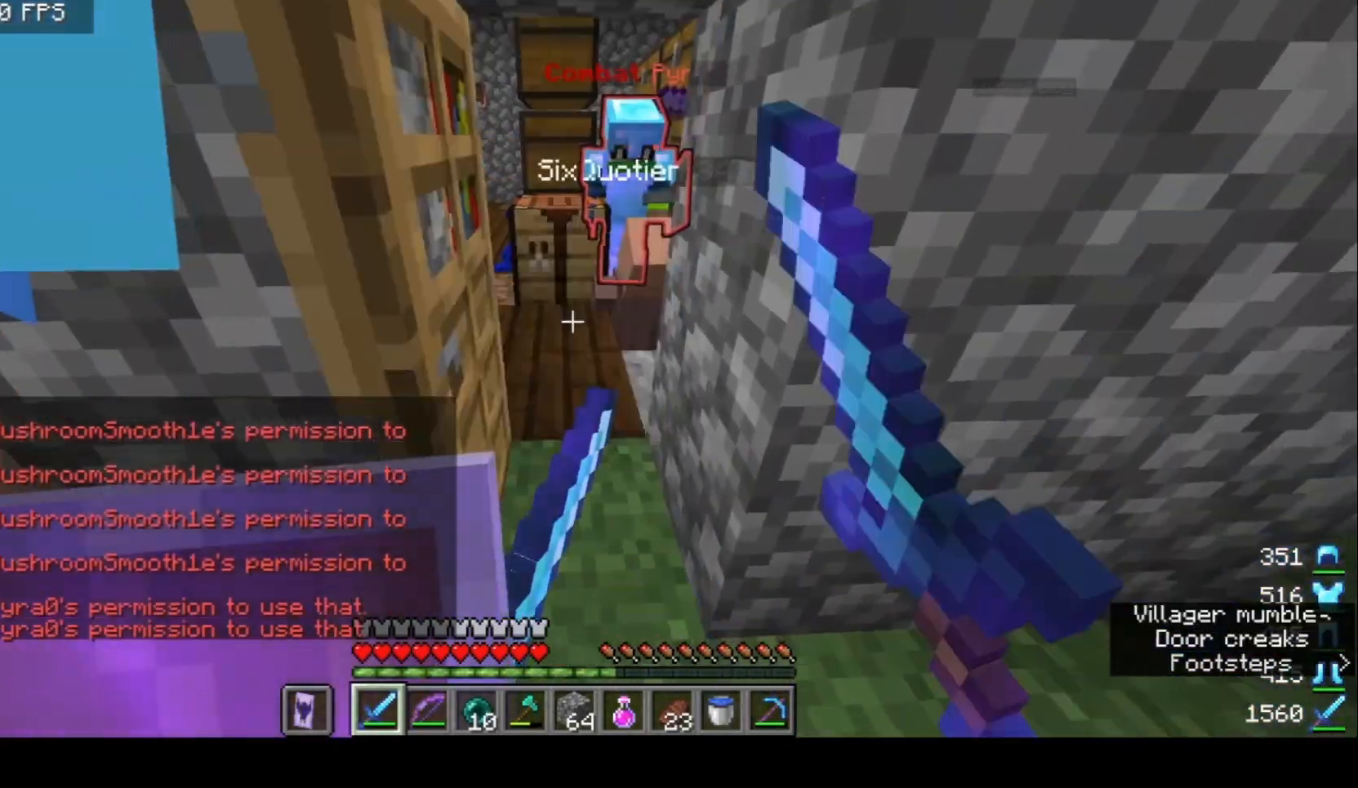
{"keys": [], "mouse": [], "events": [[500, "mouse_right", "up"]]}
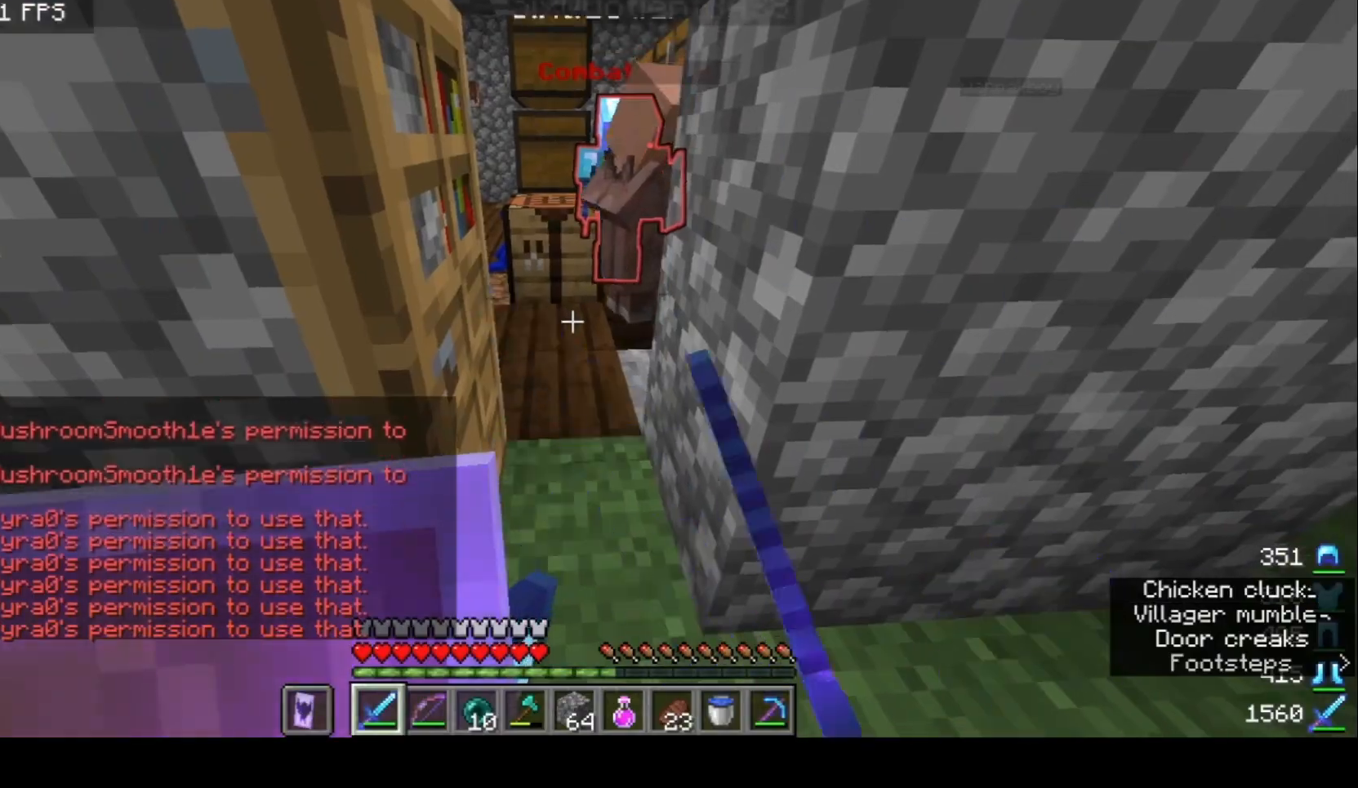
{"keys": [], "mouse": [], "events": [[100, "mouse_right", "down"], [167, "mouse_right", "up"]]}
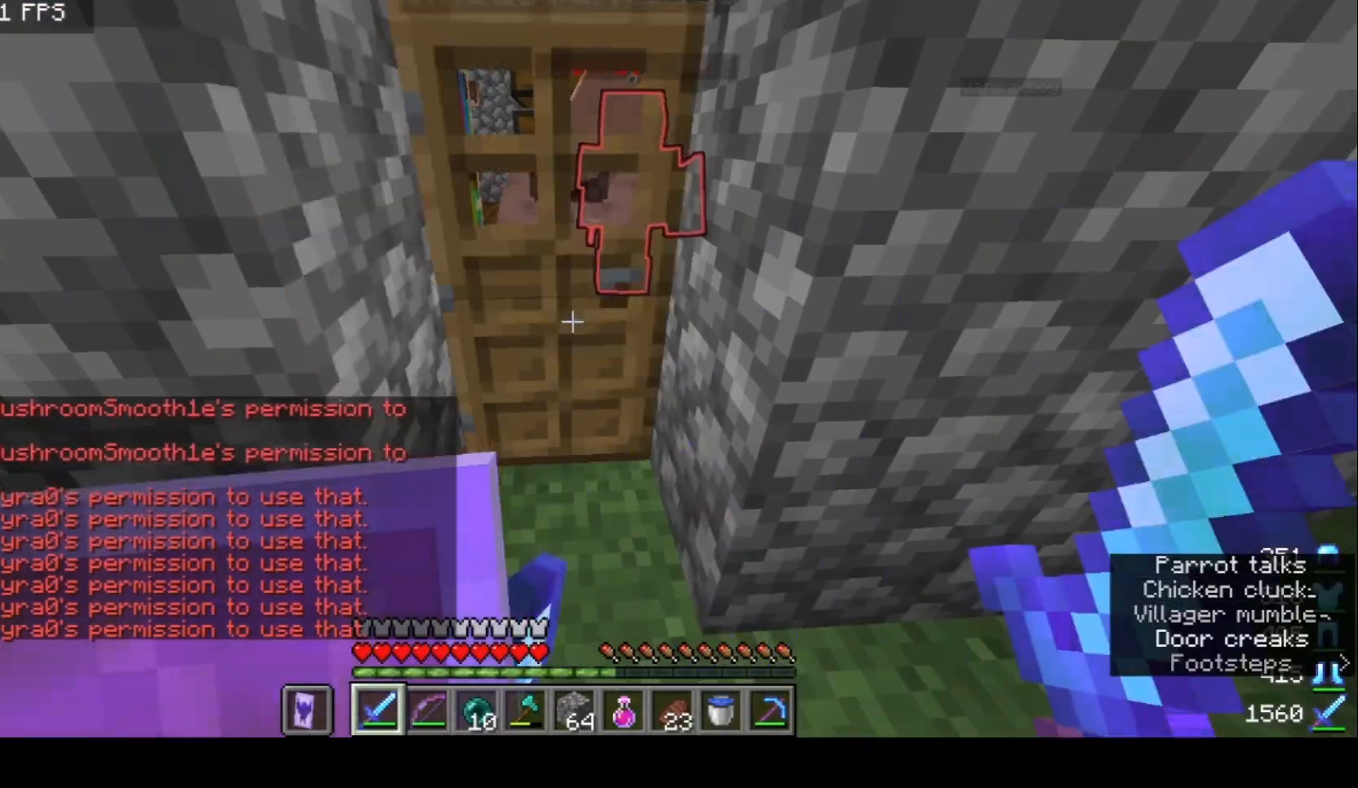
{"keys": ["w"], "mouse": [], "events": [[300, "s", "down"], [400, "s", "up"], [433, "w", "down"]]}
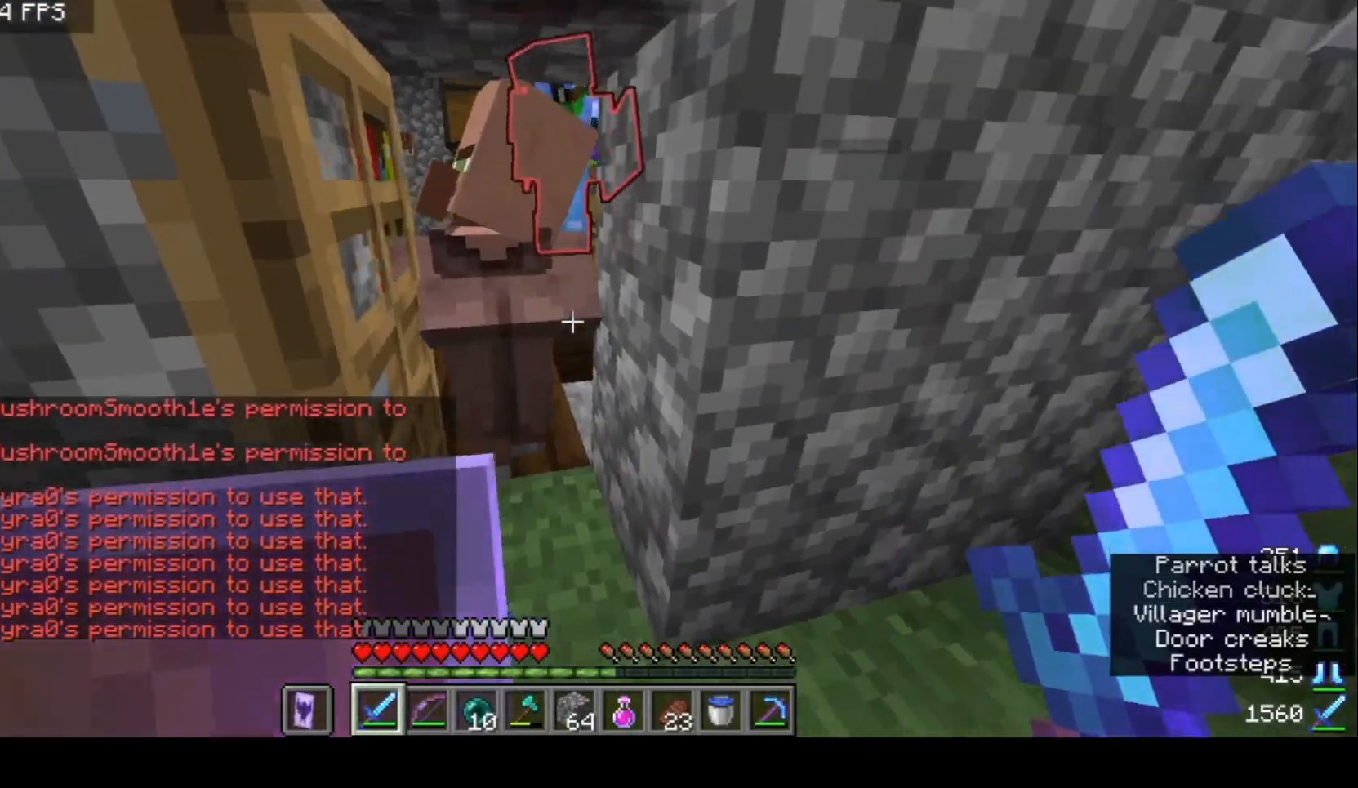
{"keys": ["s"], "mouse": ["left"], "events": [[133, "a", "down"], [267, "a", "up"], [400, "w", "up"], [433, "mouse_left", "down"], [433, "s", "down"]]}
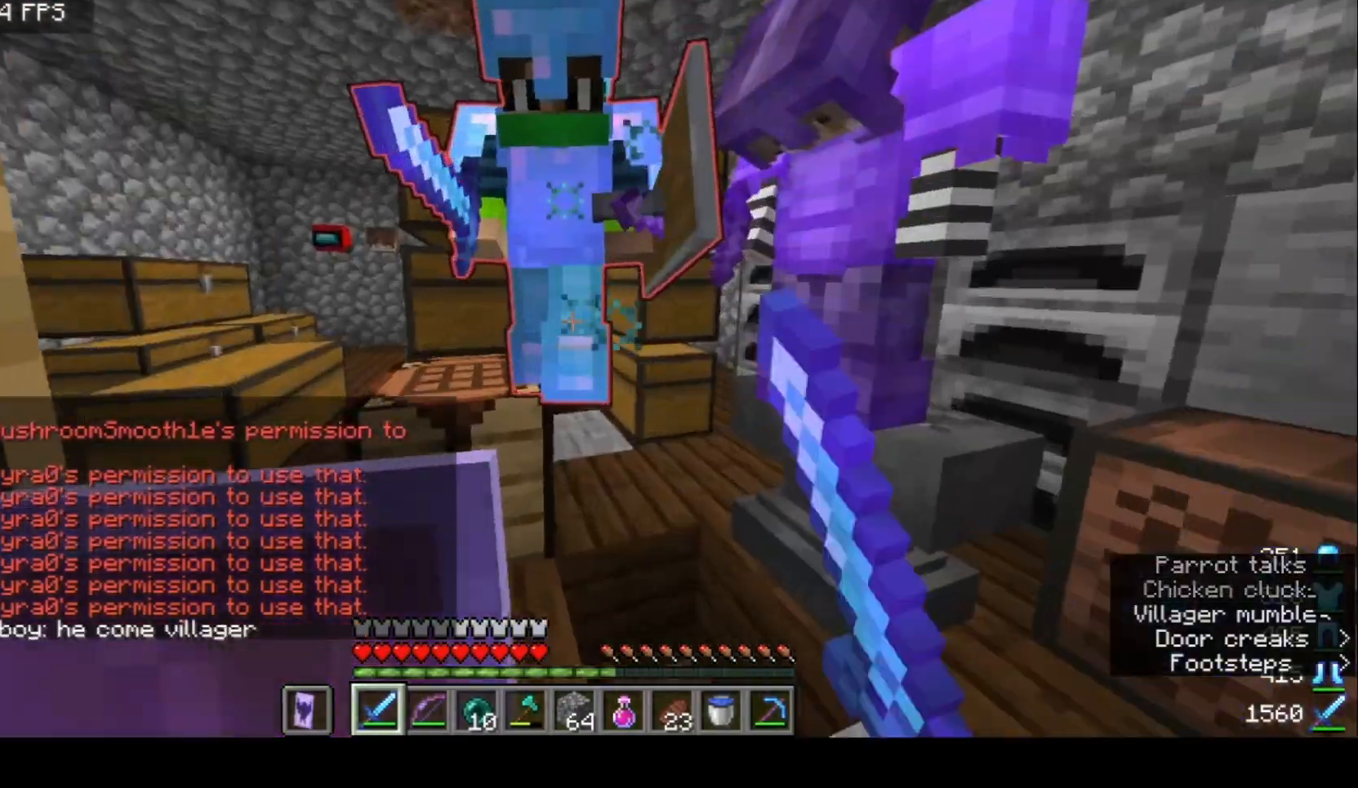
{"keys": ["a"], "mouse": [], "events": [[67, "mouse_left", "up"], [233, "s", "up"], [300, "w", "down"], [467, "a", "down"], [467, "w", "up"]]}
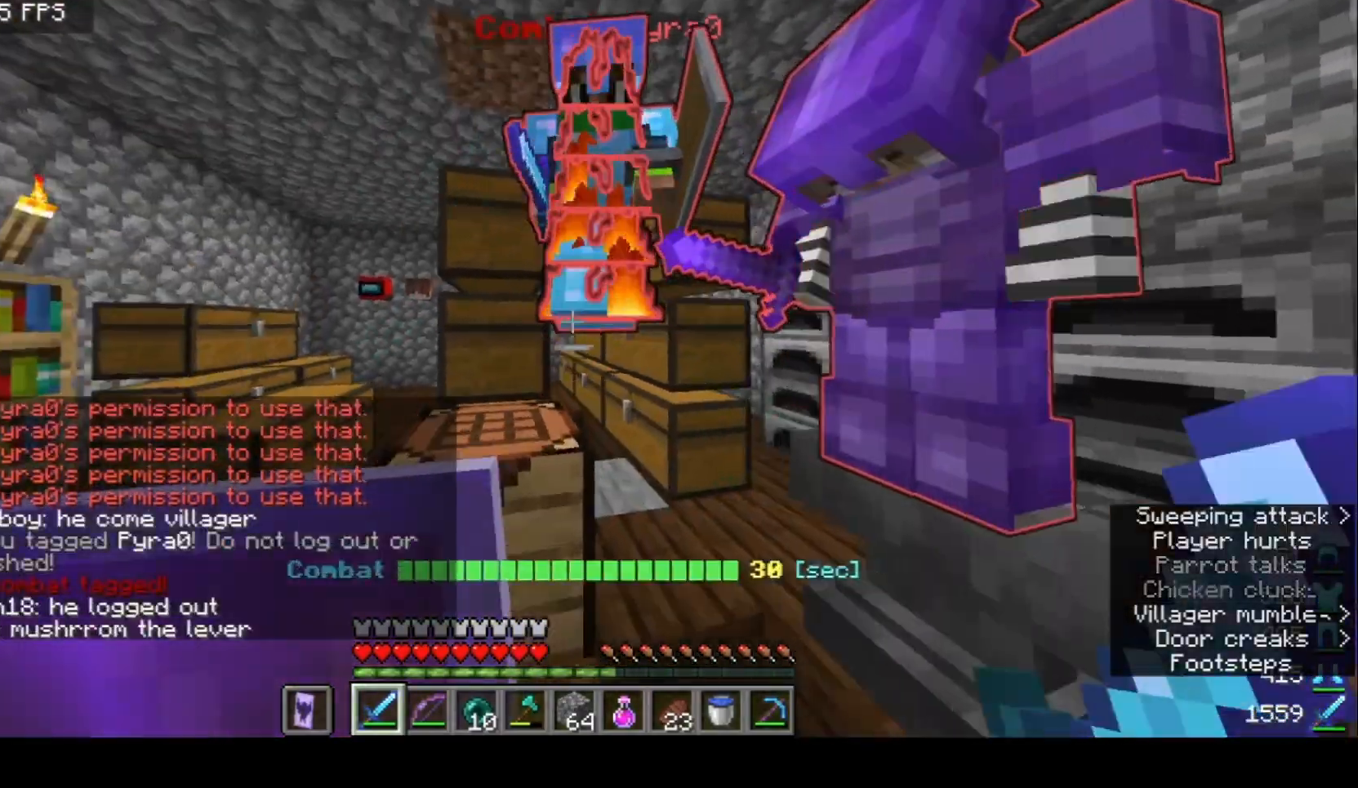
{"keys": ["d"], "mouse": [], "events": [[33, "mouse_left", "down"], [33, "s", "down"], [133, "a", "up"], [167, "mouse_left", "up"], [233, "d", "down"], [367, "s", "up"]]}
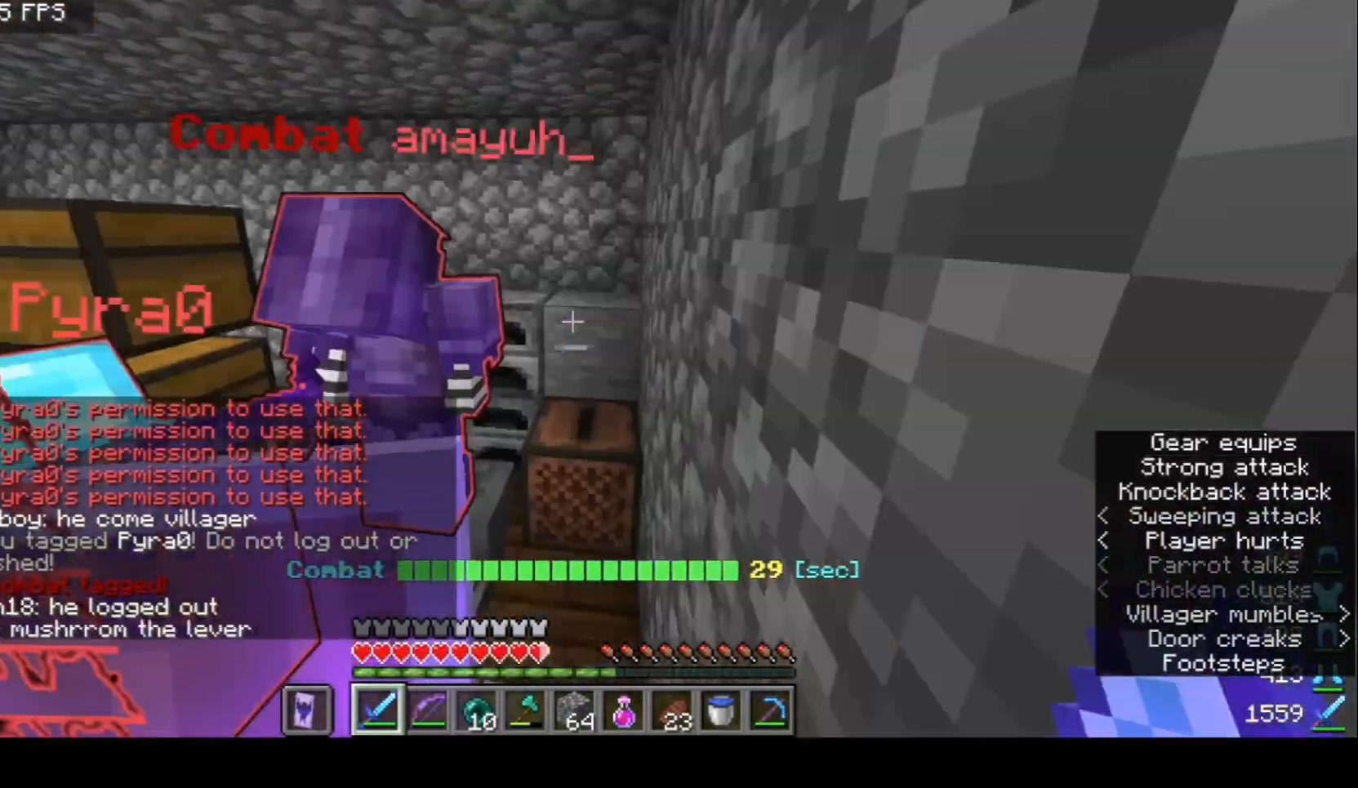
{"keys": ["d", "w"], "mouse": [], "events": [[33, "w", "down"], [200, "d", "up"], [467, "d", "down"]]}
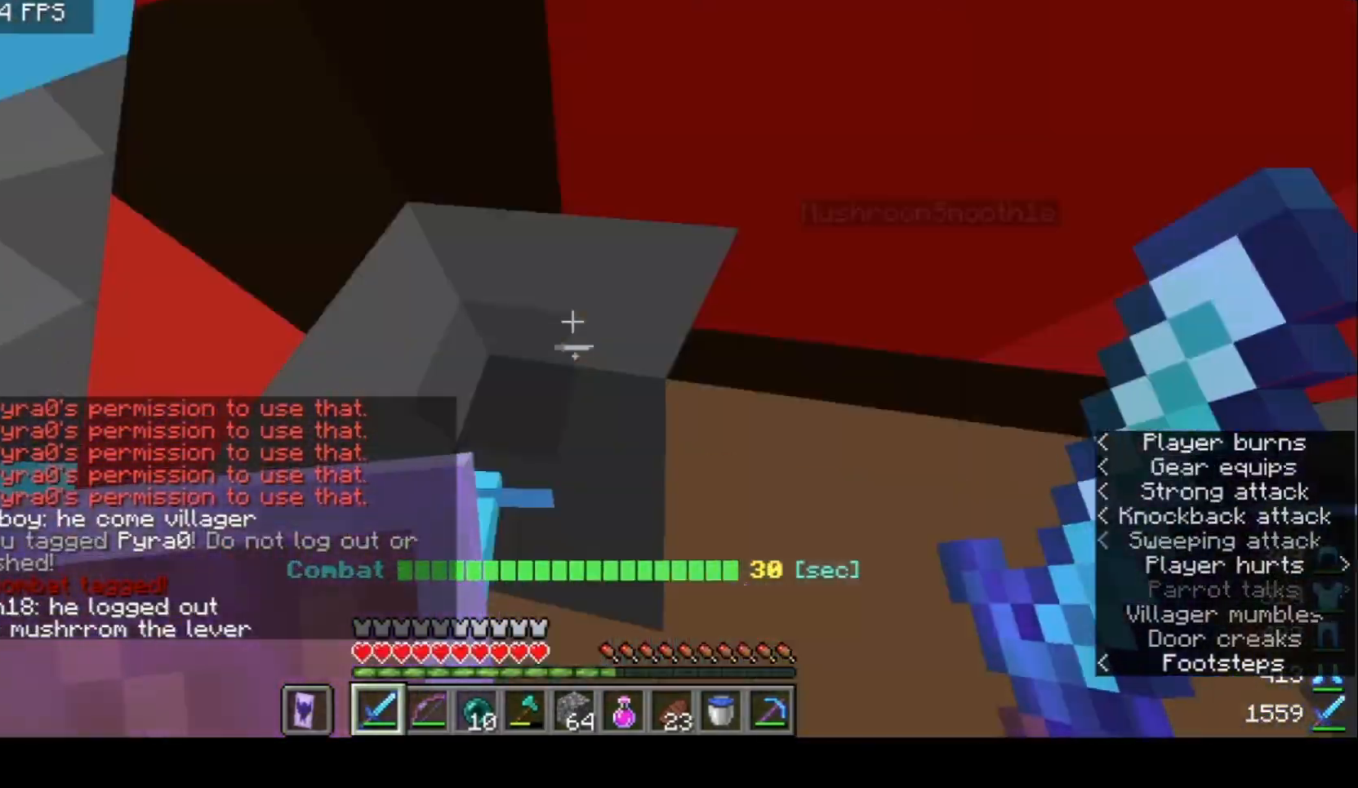
{"keys": ["s"], "mouse": ["right"], "events": [[333, "w", "up"], [400, "s", "down"], [500, "d", "up"], [500, "mouse_right", "down"]]}
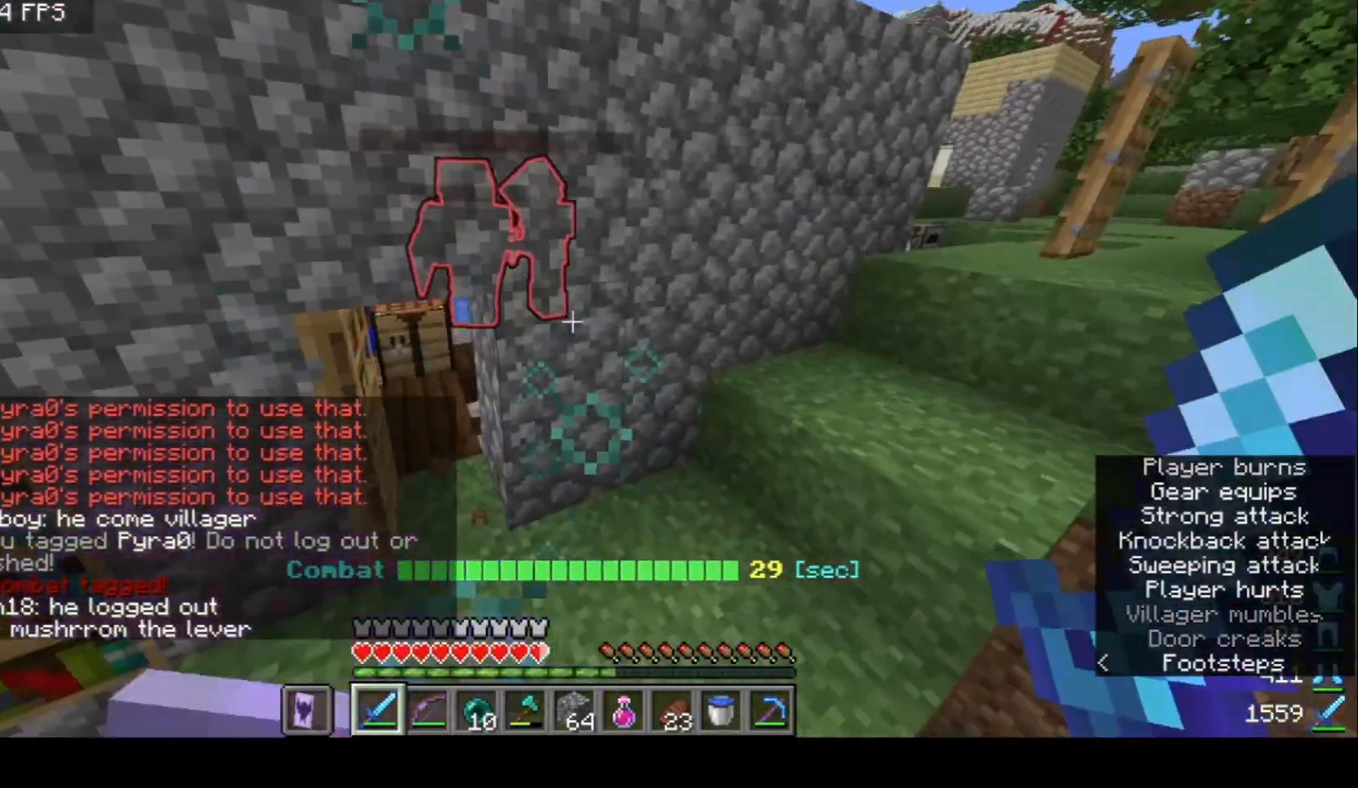
{"keys": ["w"], "mouse": [], "events": [[33, "a", "down"], [67, "s", "up"], [100, "w", "down"], [133, "mouse_right", "up"], [400, "a", "up"]]}
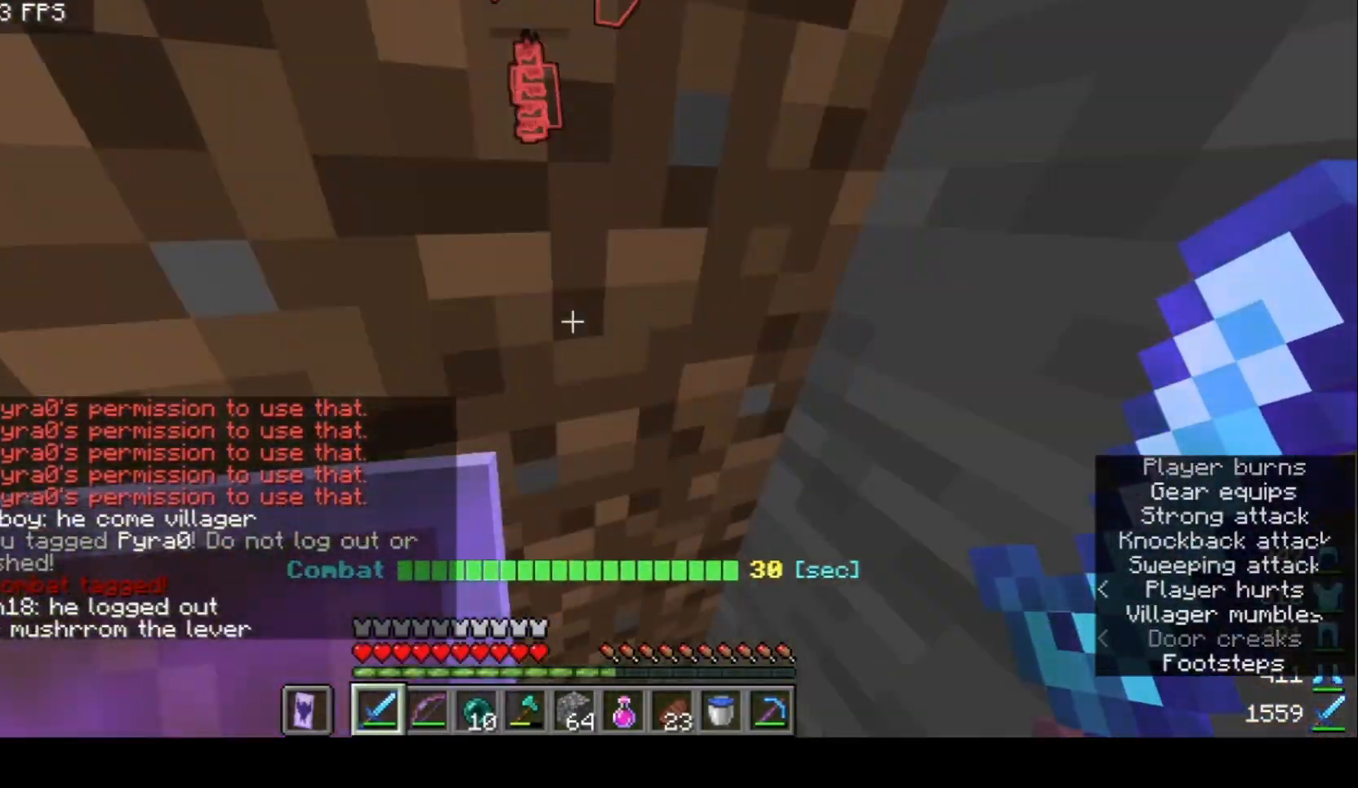
{"keys": [], "mouse": [], "events": [[167, "d", "down"], [400, "d", "up"], [400, "w", "up"]]}
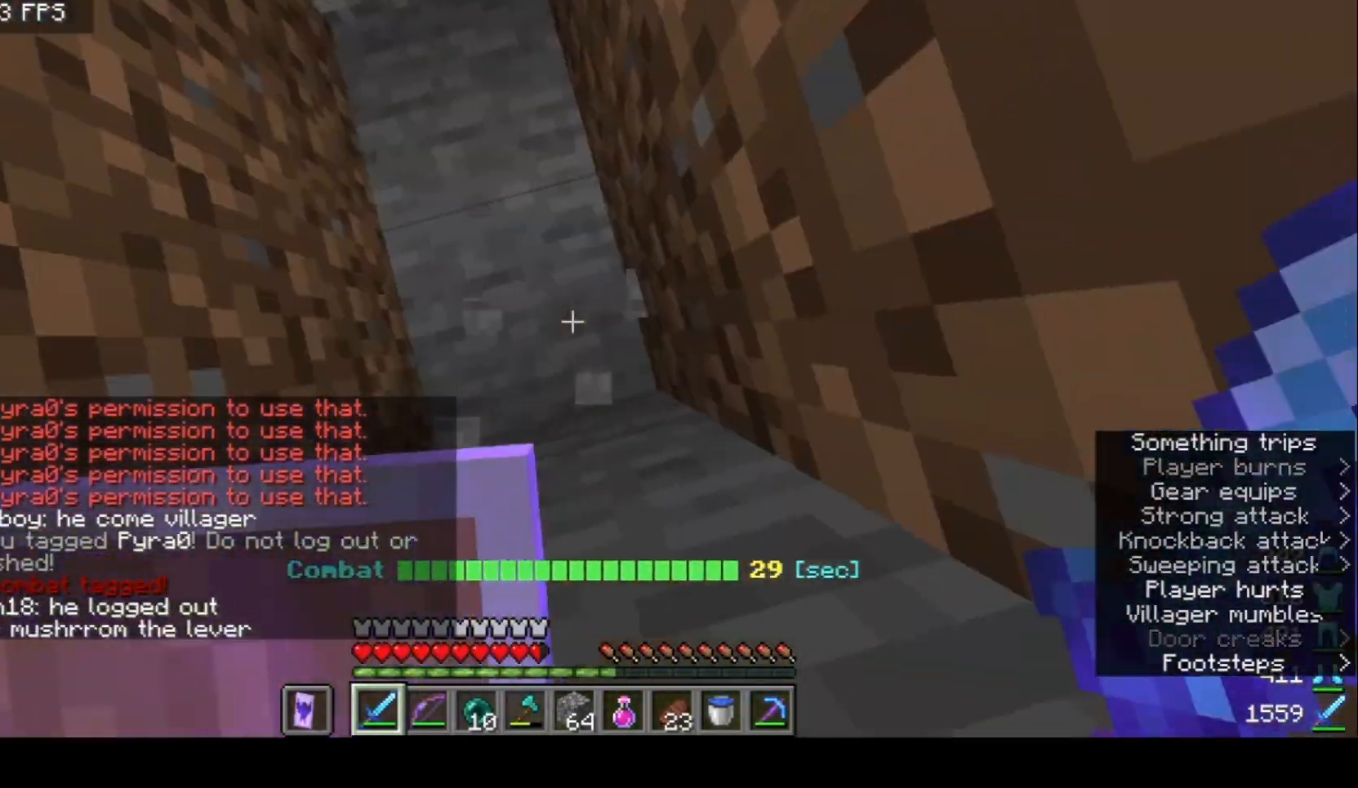
{"keys": ["s"], "mouse": ["right"], "events": [[100, "a", "down"], [167, "w", "down"], [267, "a", "up"], [267, "w", "up"], [300, "mouse_right", "down"], [500, "s", "down"]]}
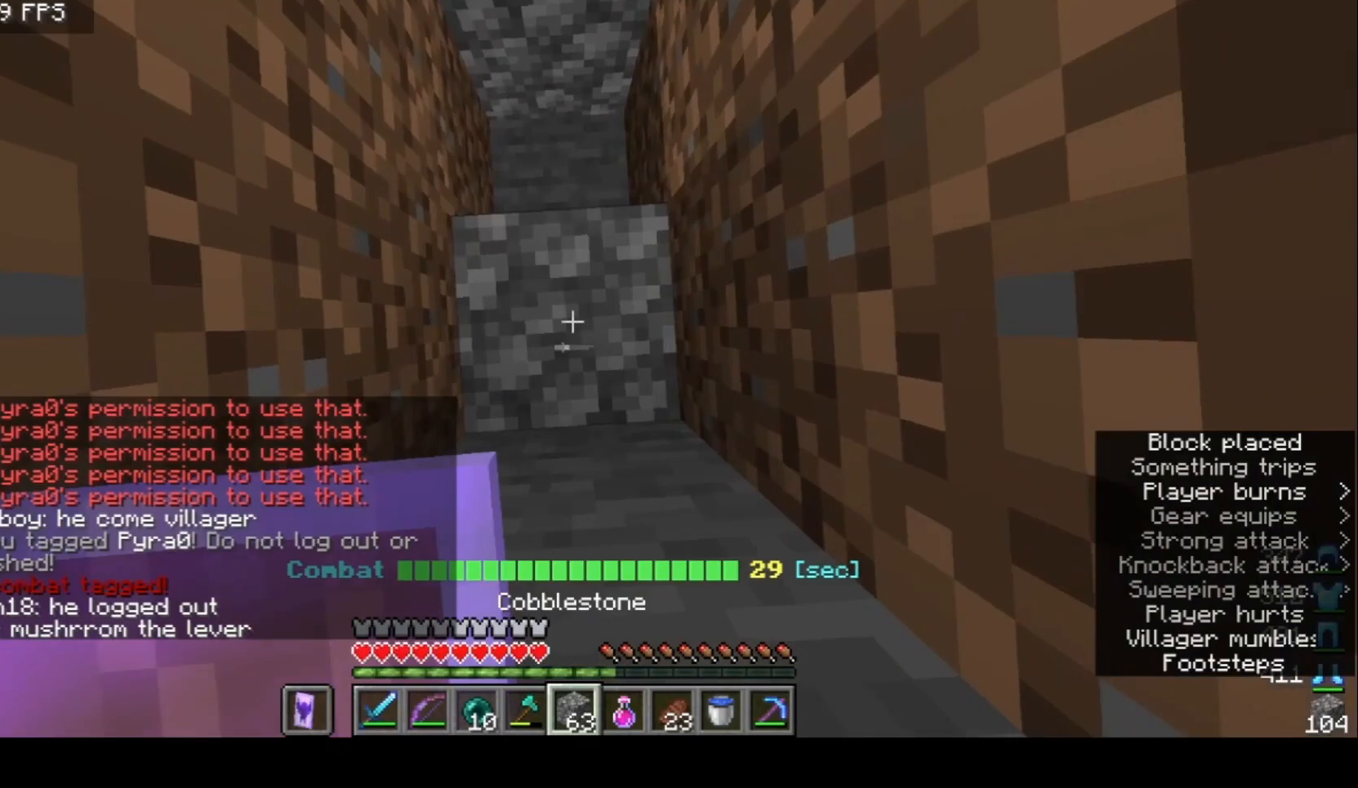
{"keys": [], "mouse": ["right"], "events": [[300, "s", "up"]]}
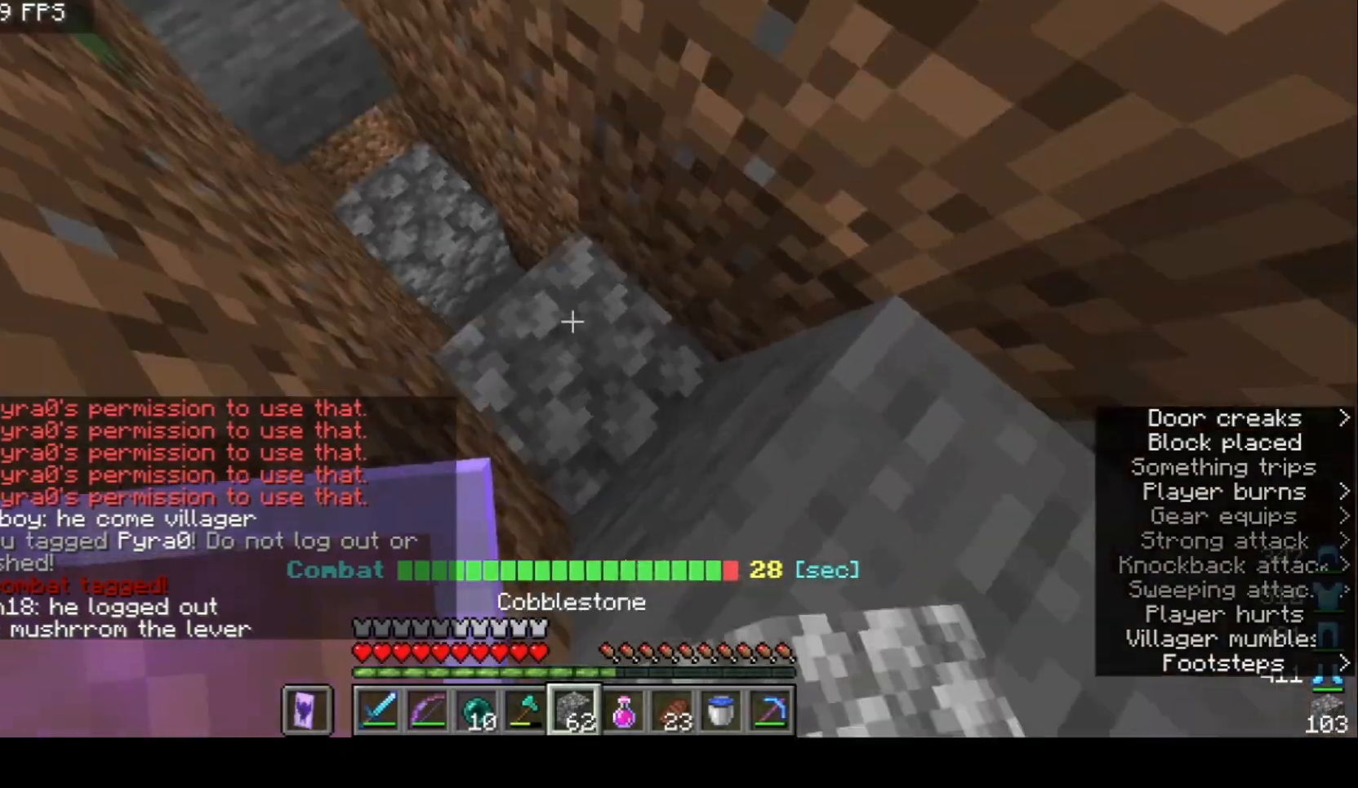
{"keys": ["w"], "mouse": [], "events": [[67, "mouse_right", "up"], [167, "d", "down"], [233, "mouse_right", "down"], [367, "d", "up"], [400, "mouse_right", "up"], [433, "w", "down"]]}
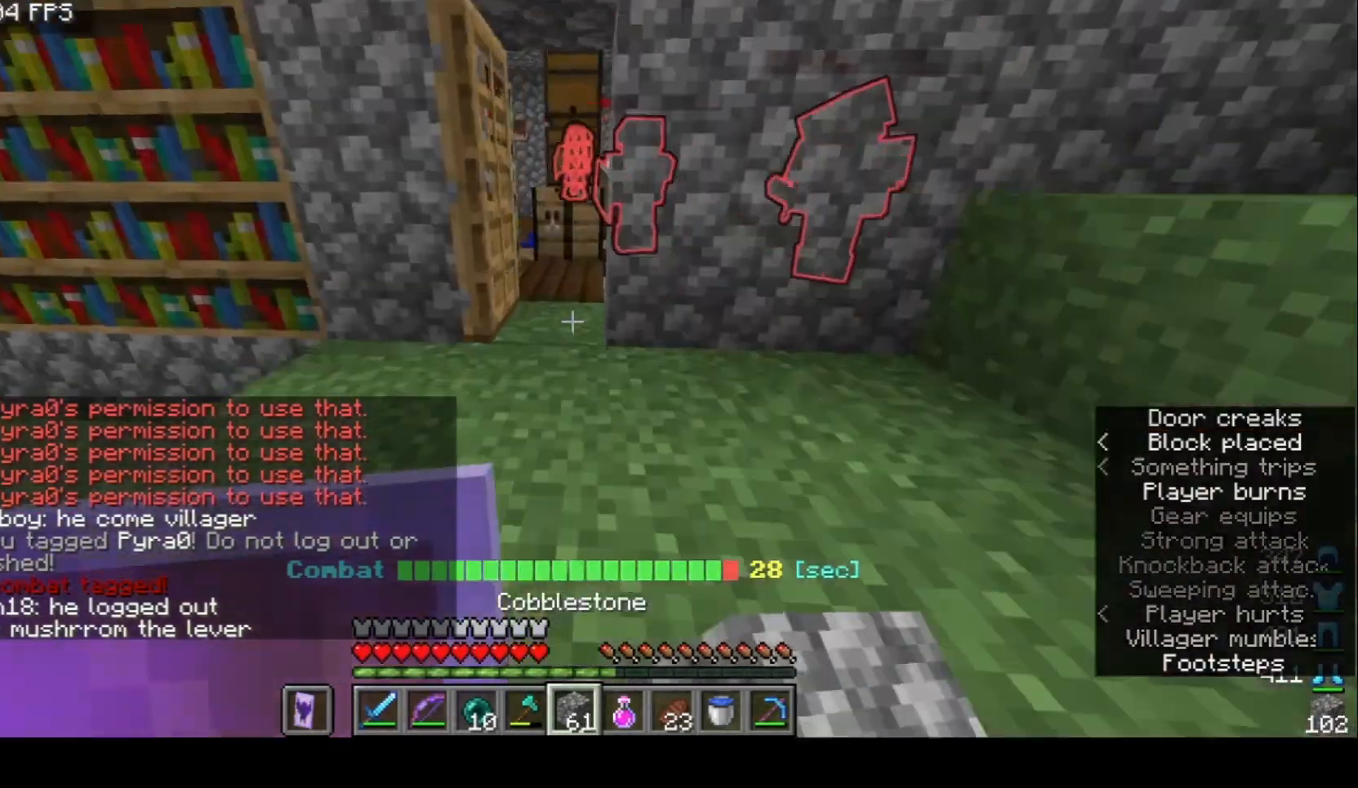
{"keys": ["a", "w"], "mouse": [], "events": [[500, "a", "down"]]}
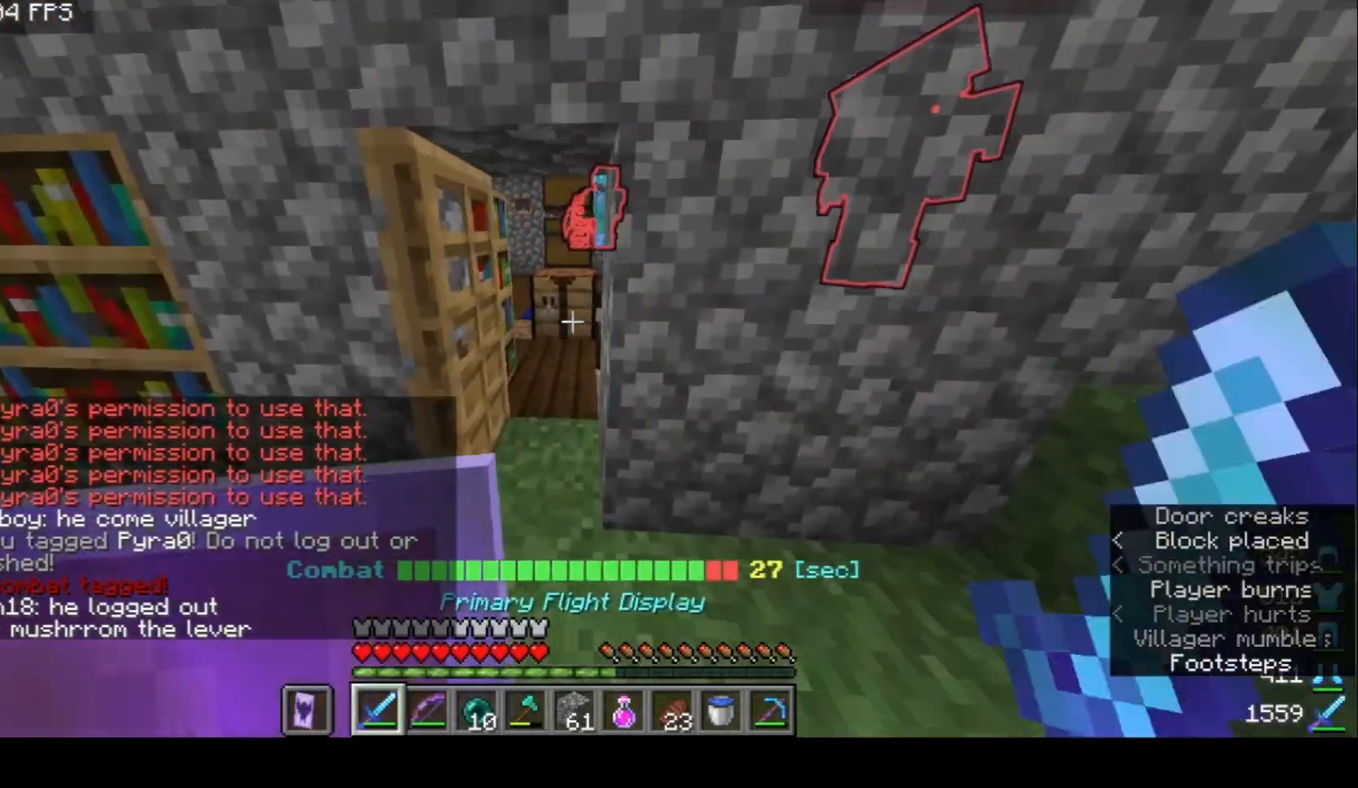
{"keys": ["d", "w"], "mouse": [], "events": [[167, "a", "up"], [333, "d", "down"]]}
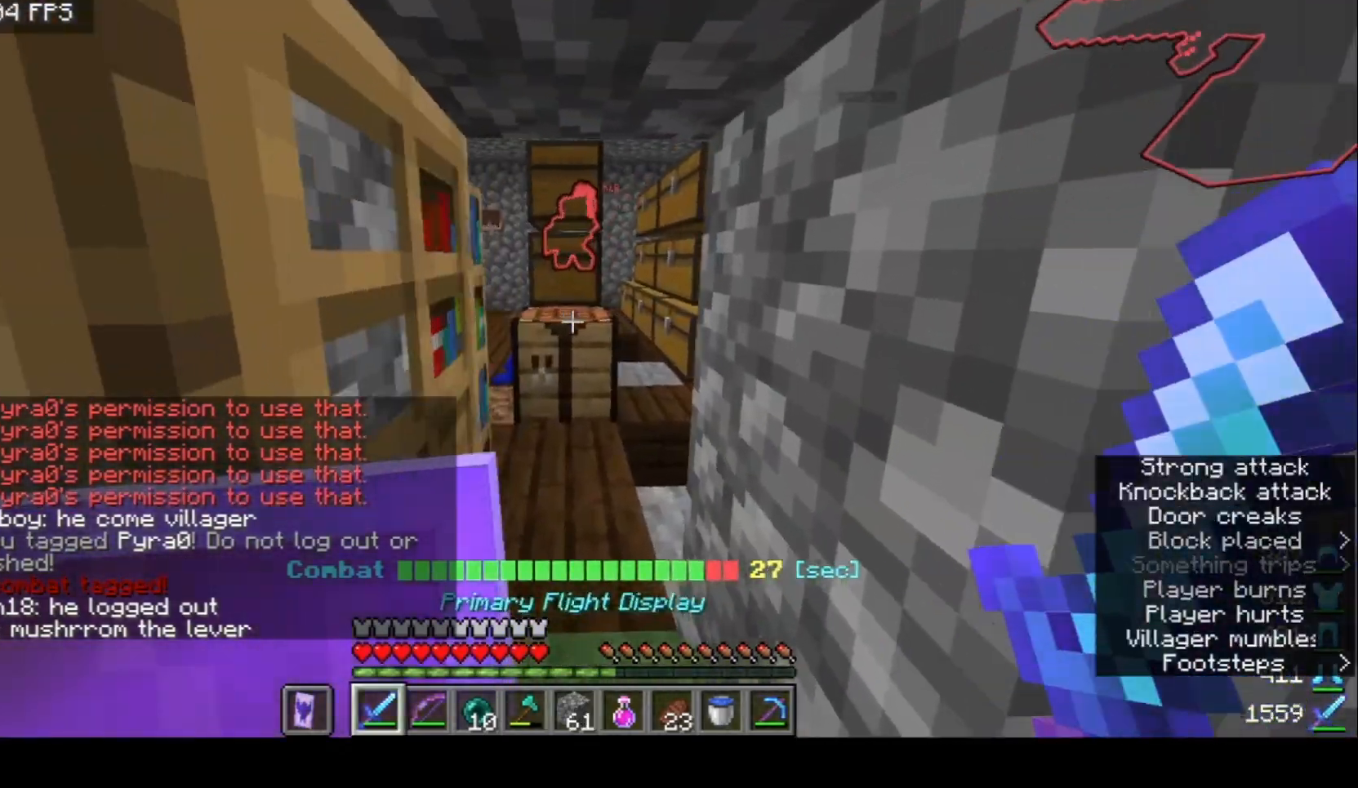
{"keys": [], "mouse": [], "events": [[67, "d", "up"], [233, "w", "up"]]}
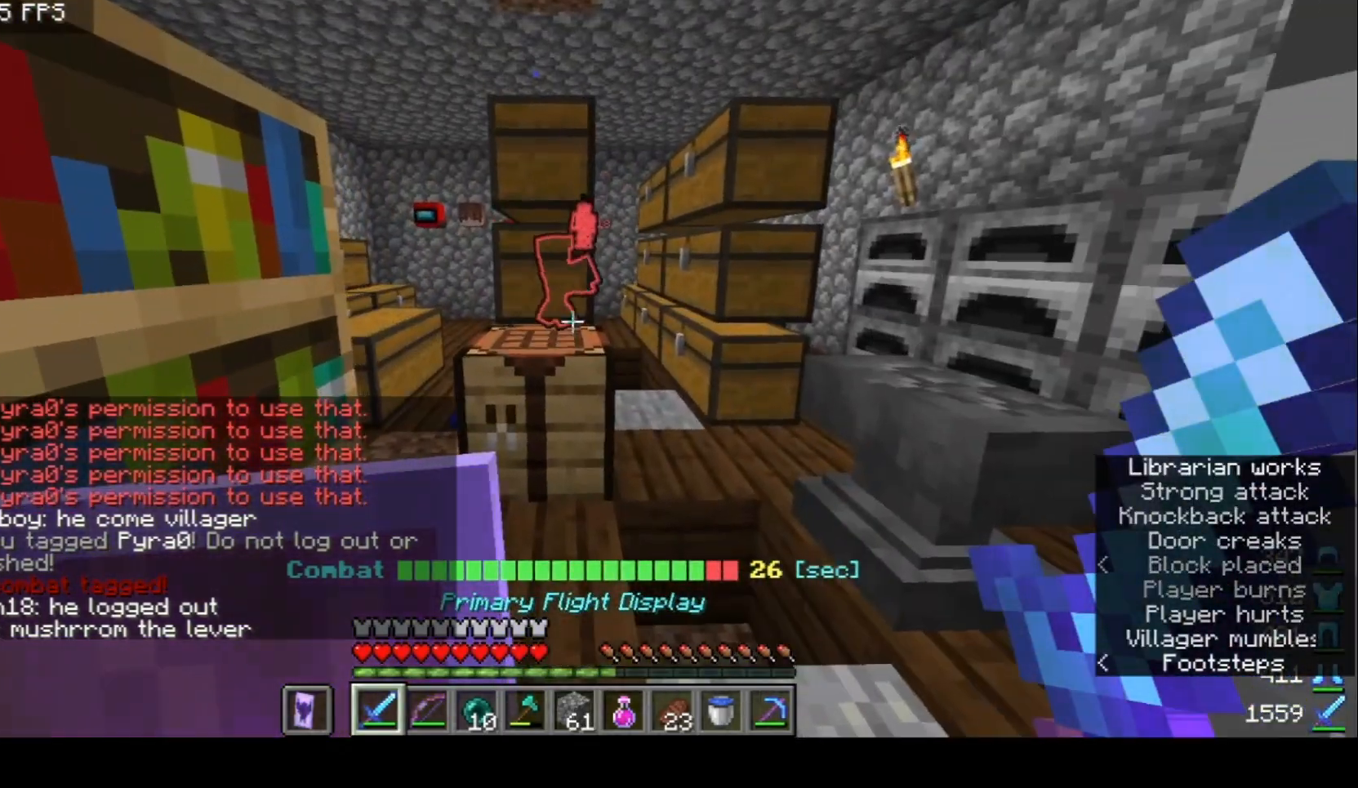
{"keys": ["s"], "mouse": [], "events": [[333, "s", "down"]]}
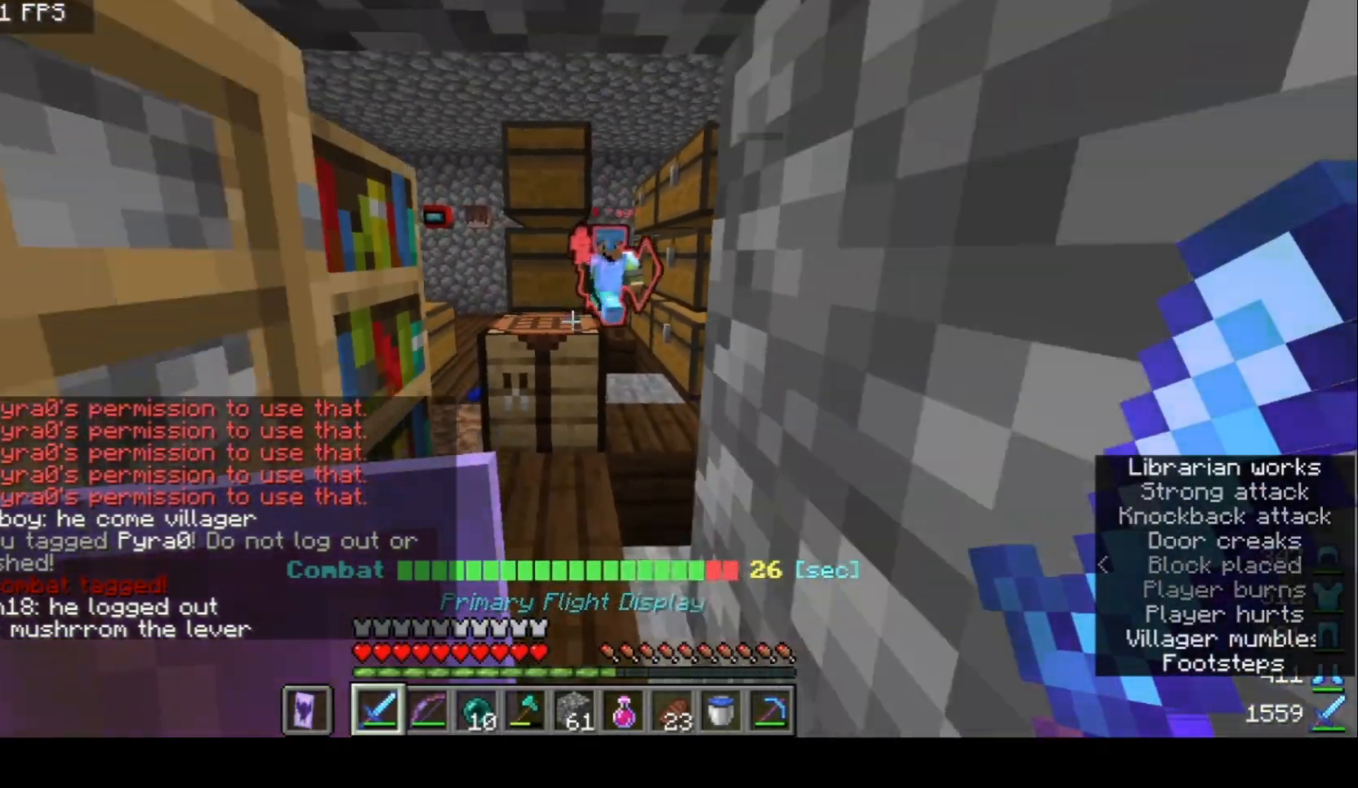
{"keys": [], "mouse": [], "events": [[267, "s", "up"]]}